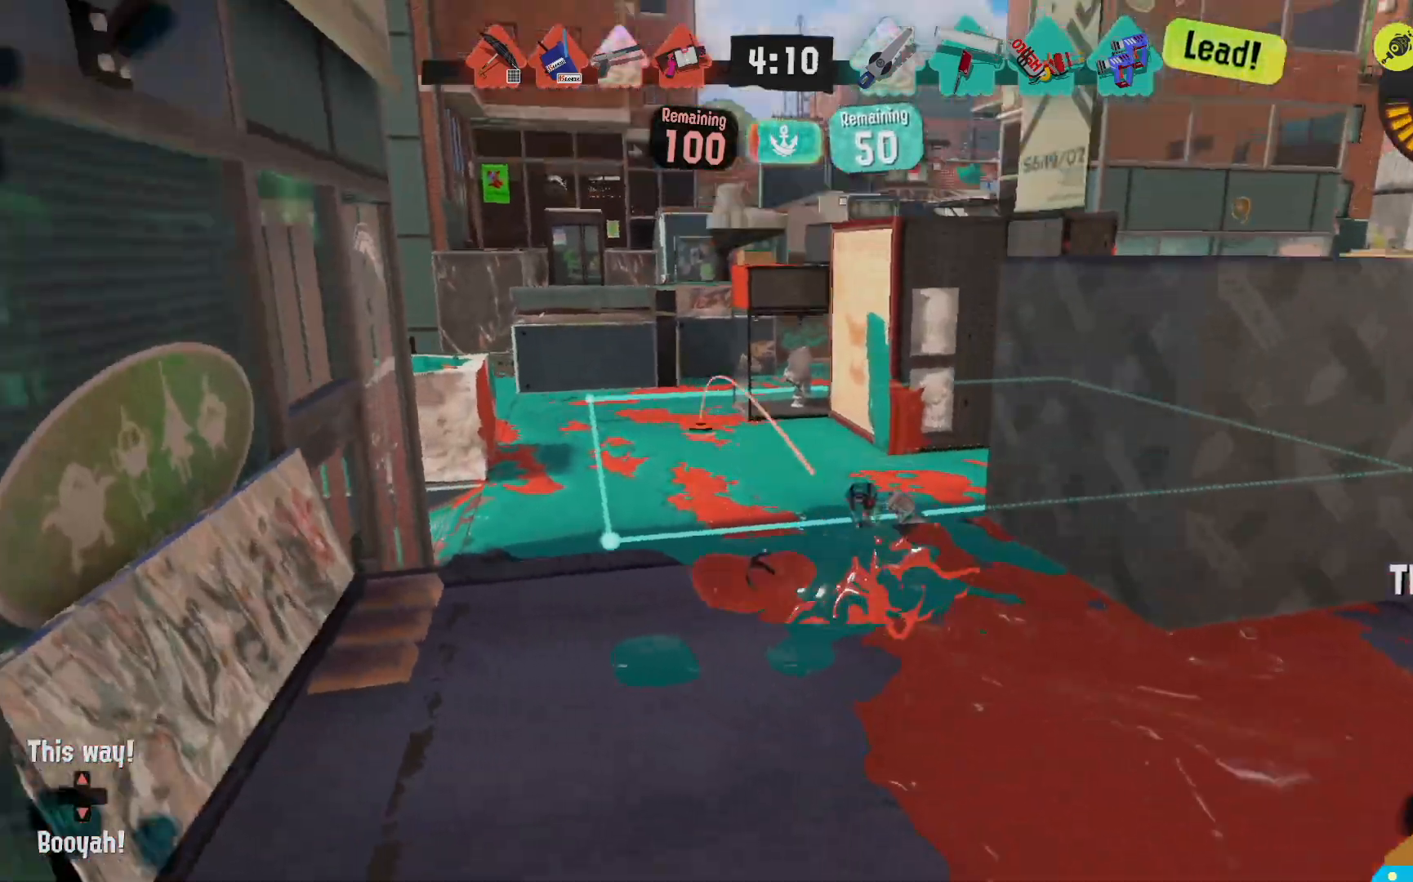
Gameplay with a controller (Nintendo layout); each line is a JSON object with the inputs held at the frame after it (dt_ms = milliseconds from this image to that frame). "events" lists button and stick changes between this image and that frame as [ms after this image, input, new state], when the widget could be followed in between. Not read: DPAD_LEFT L3 R3.
{"dt_ms": 500, "buttons": ["R2"], "left_stick": "right", "right_stick": "center", "events": [[67, "right_stick", "center"], [83, "left_stick", "right"], [150, "L2", "down"], [400, "R2", "down"], [417, "L2", "up"]]}
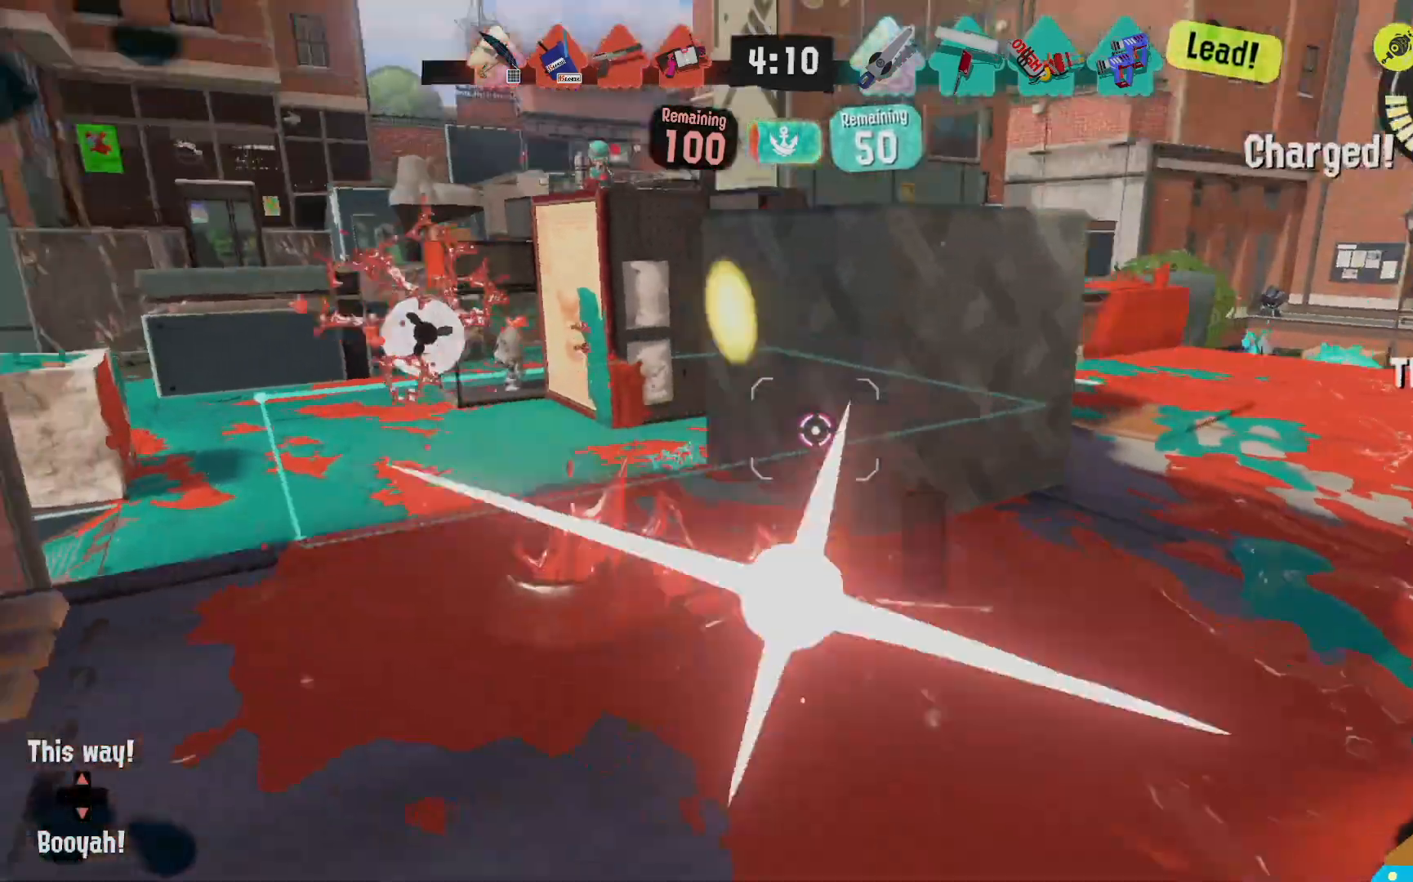
{"dt_ms": 1000, "buttons": ["L2"], "left_stick": "up", "right_stick": "center"}
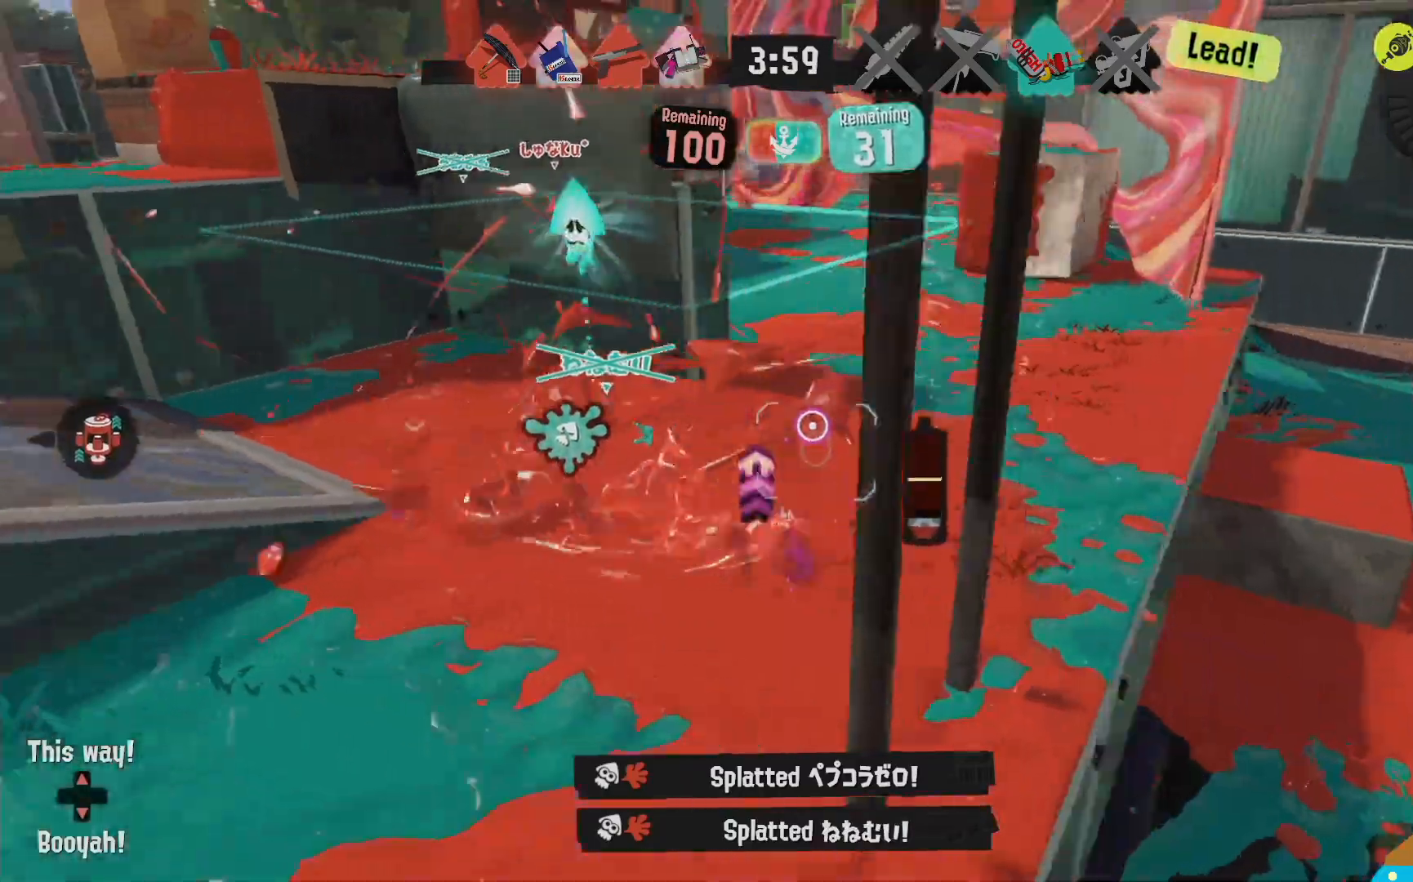
{"dt_ms": 500, "buttons": ["L2"], "left_stick": "up", "right_stick": "center"}
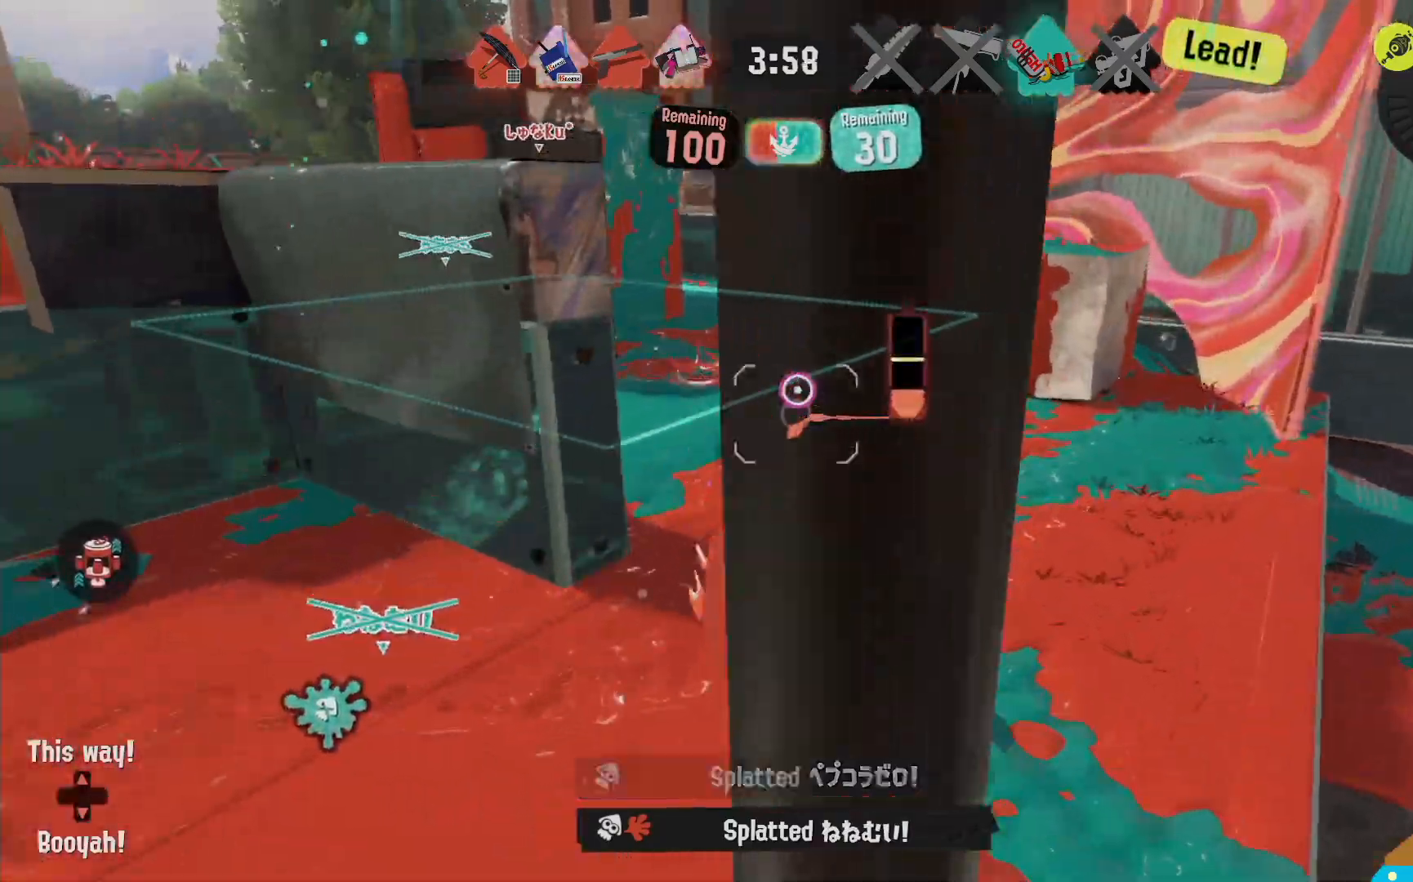
{"dt_ms": 1000, "buttons": ["R2"], "left_stick": "up", "right_stick": "center"}
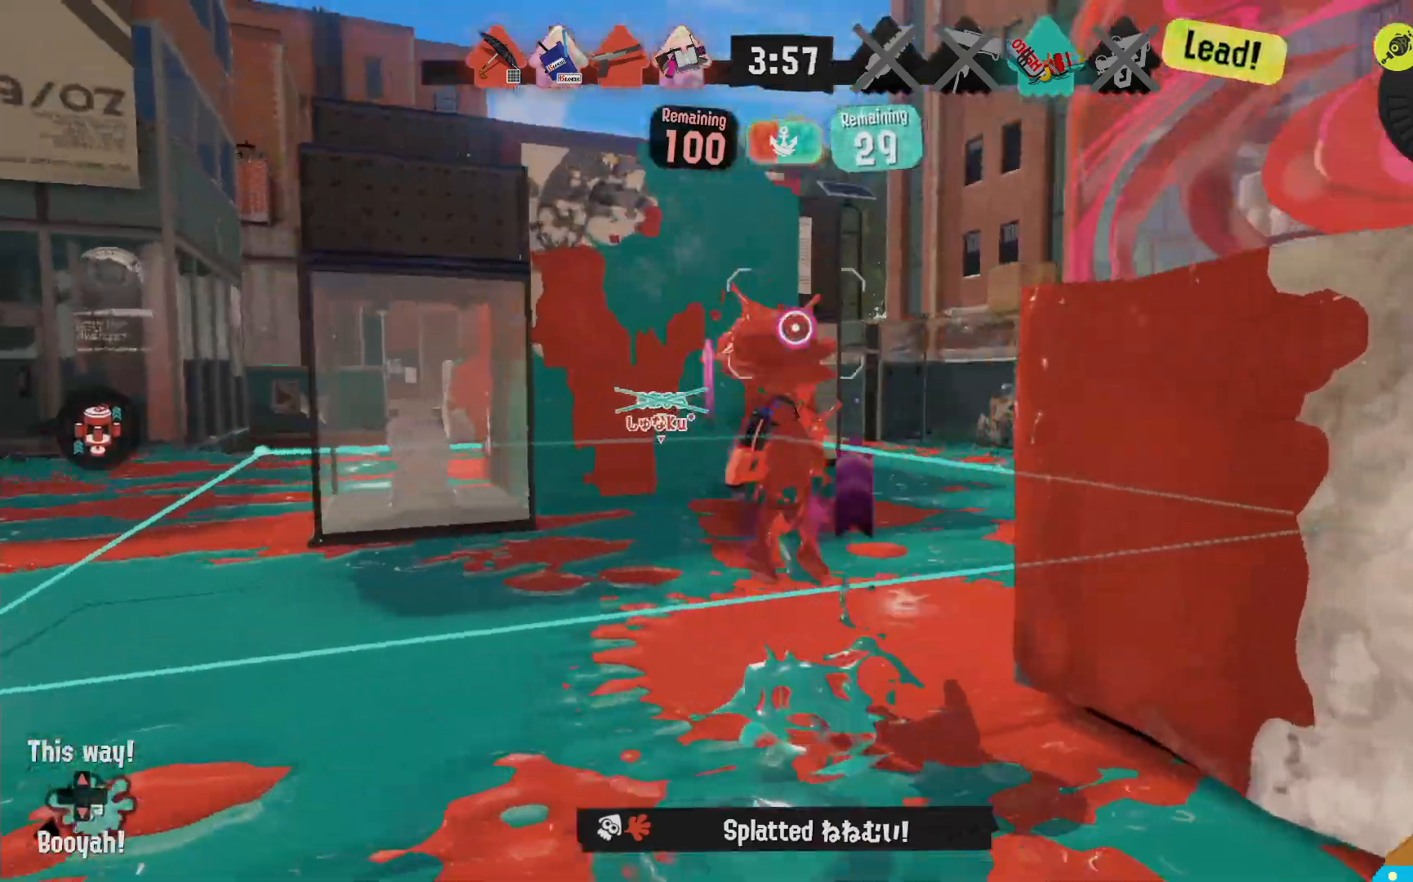
{"dt_ms": 1000, "buttons": ["R2"], "left_stick": "down", "right_stick": "center"}
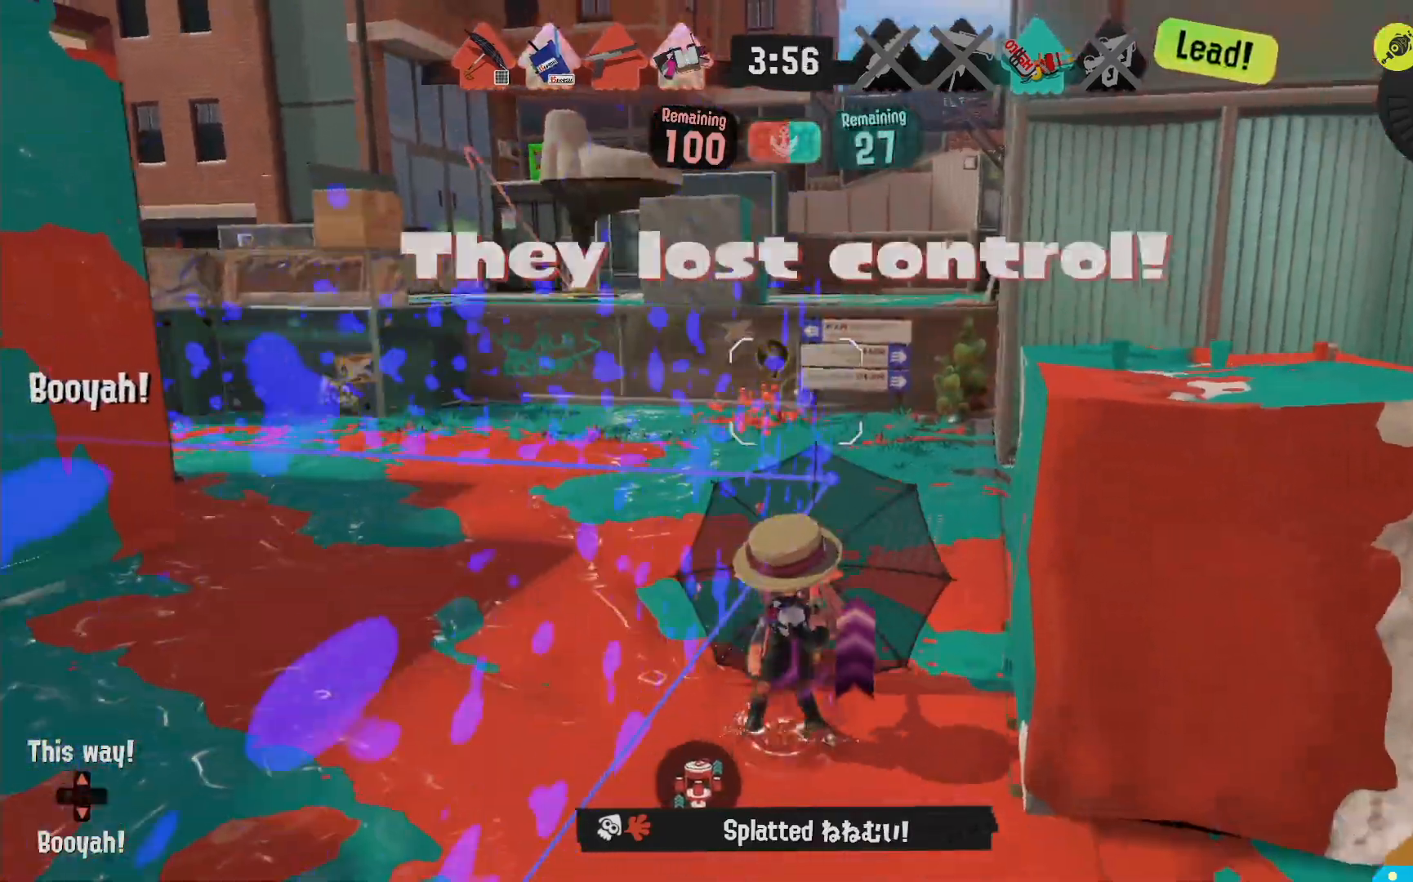
{"dt_ms": 500, "buttons": ["L2"], "left_stick": "down-left", "right_stick": "center"}
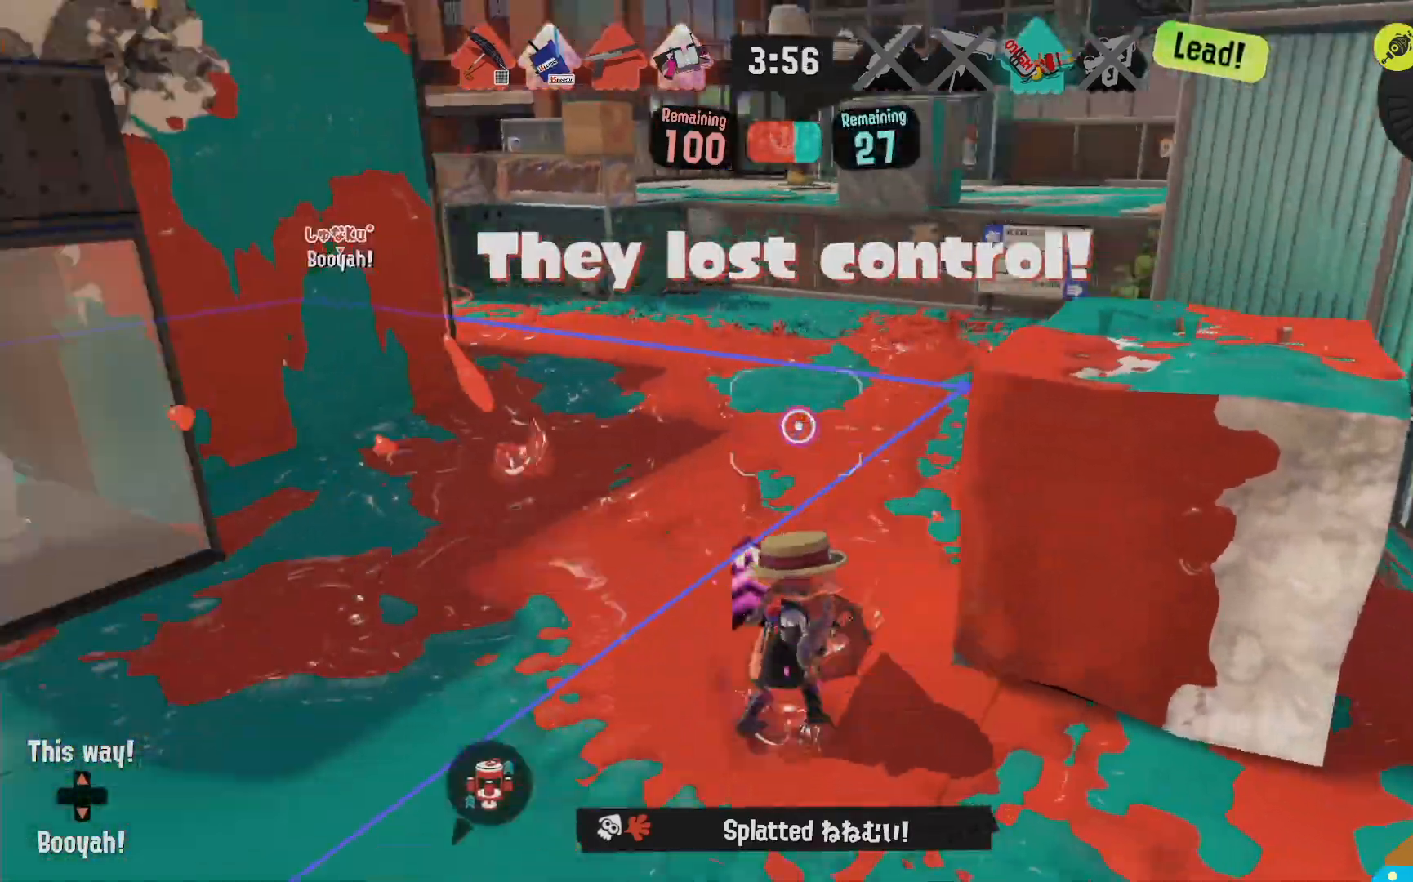
{"dt_ms": 500, "buttons": ["R2"], "left_stick": "left", "right_stick": "center"}
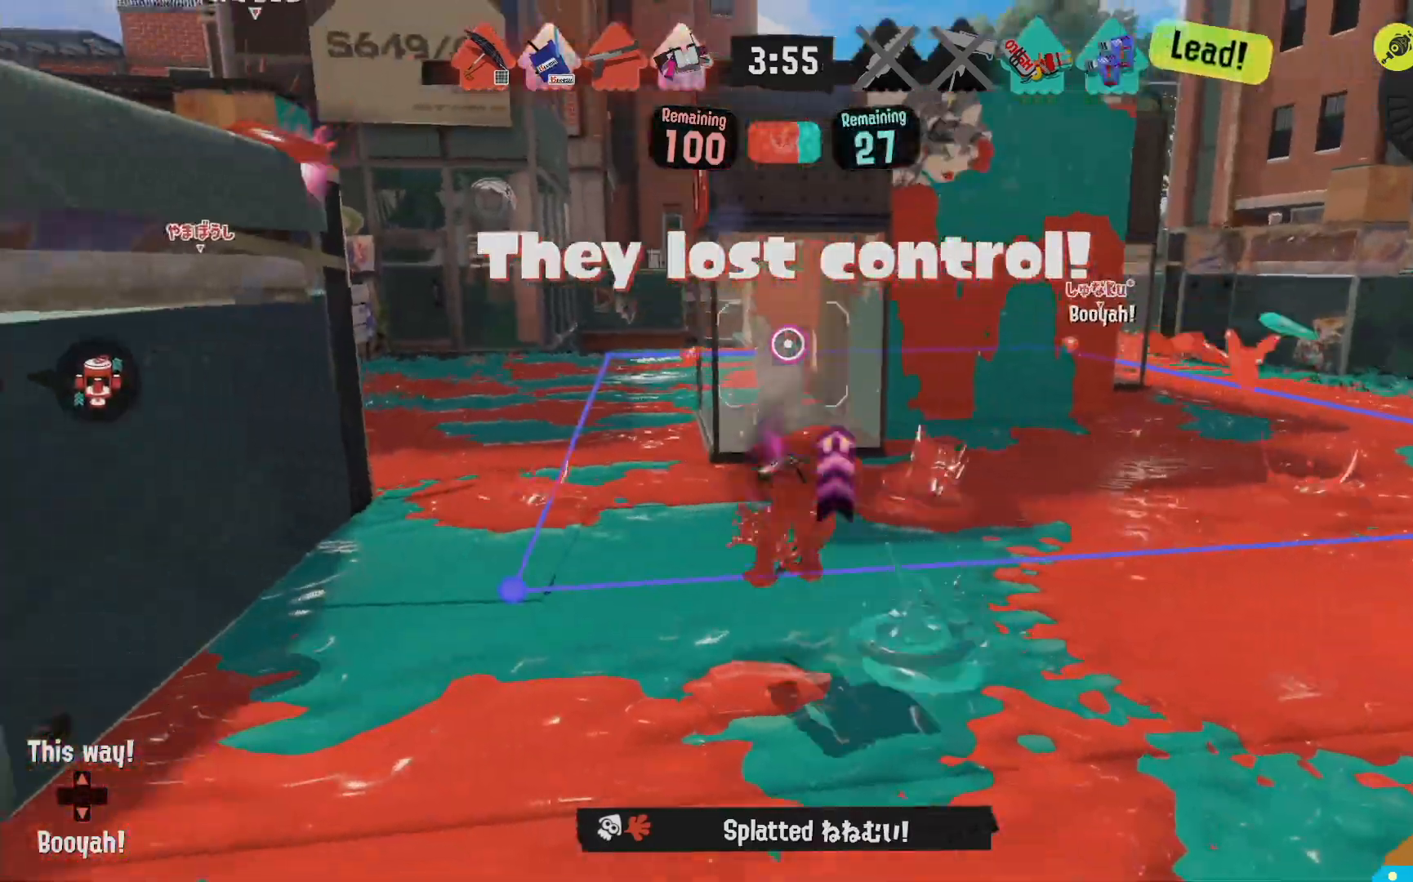
{"dt_ms": 500, "buttons": ["R2"], "left_stick": "up", "right_stick": "center"}